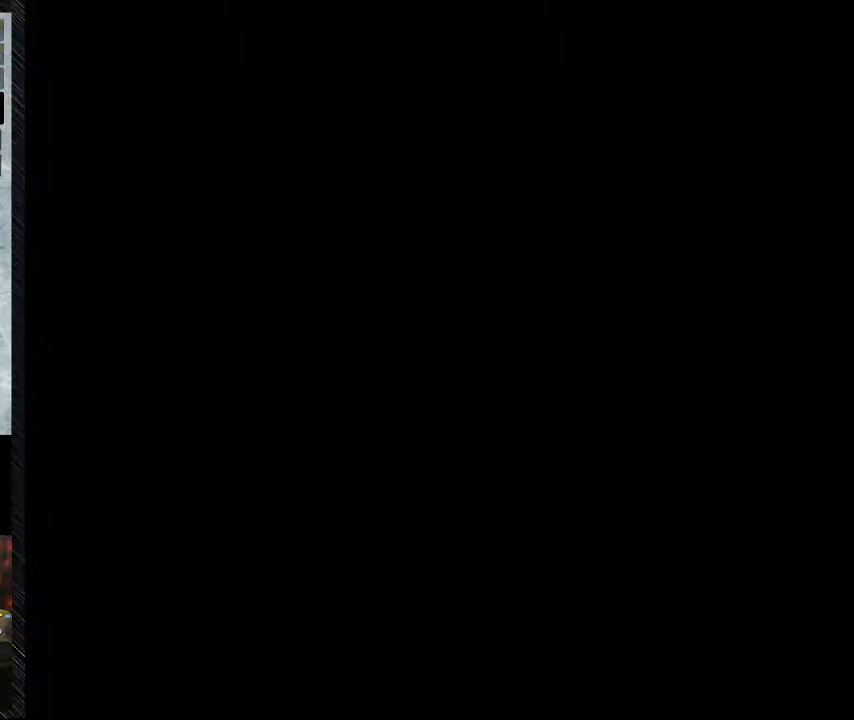
Gameplay with a controller (Nintendo layout); each line is a JSON object with the inputs held at the frame after it. "events" lists button and stick changes between this image and that frame as [ms after this image, input, new state], when the widget could be followed in between. Not read: L3 R3.
{"buttons": [], "events": [[17, "DPAD_LEFT", "up"]]}
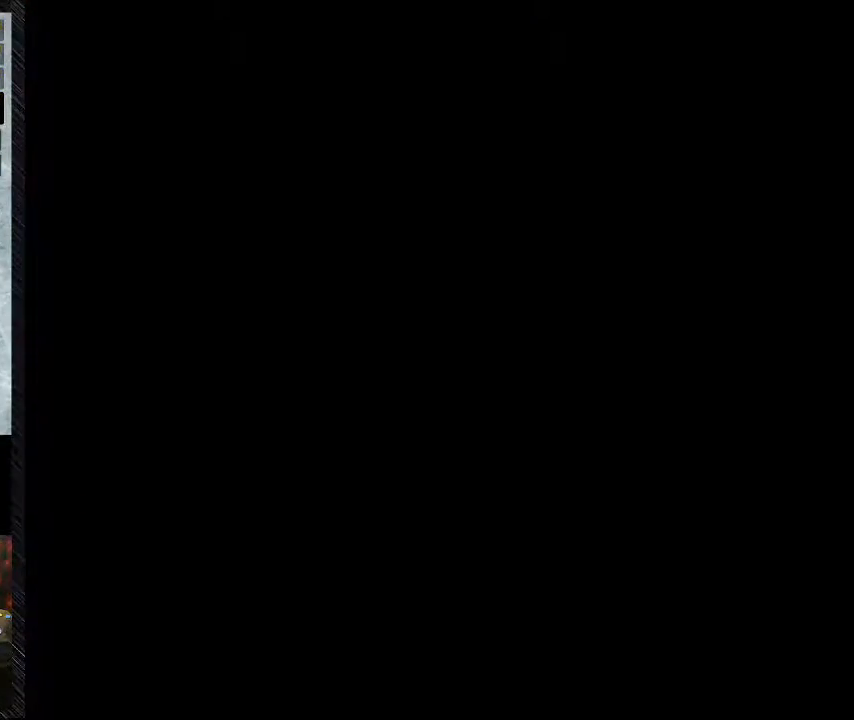
{"buttons": [], "events": []}
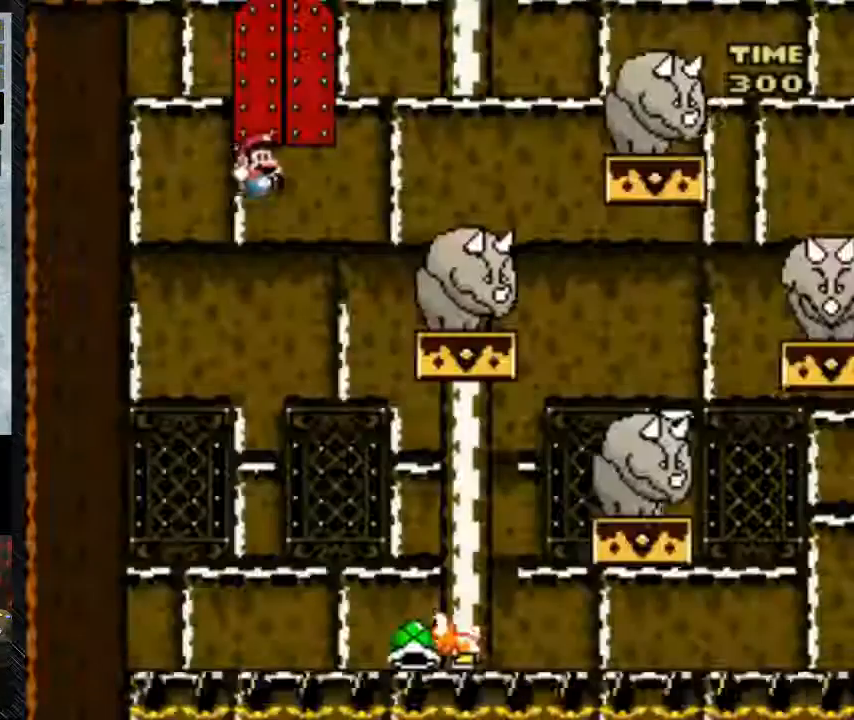
{"buttons": [], "events": []}
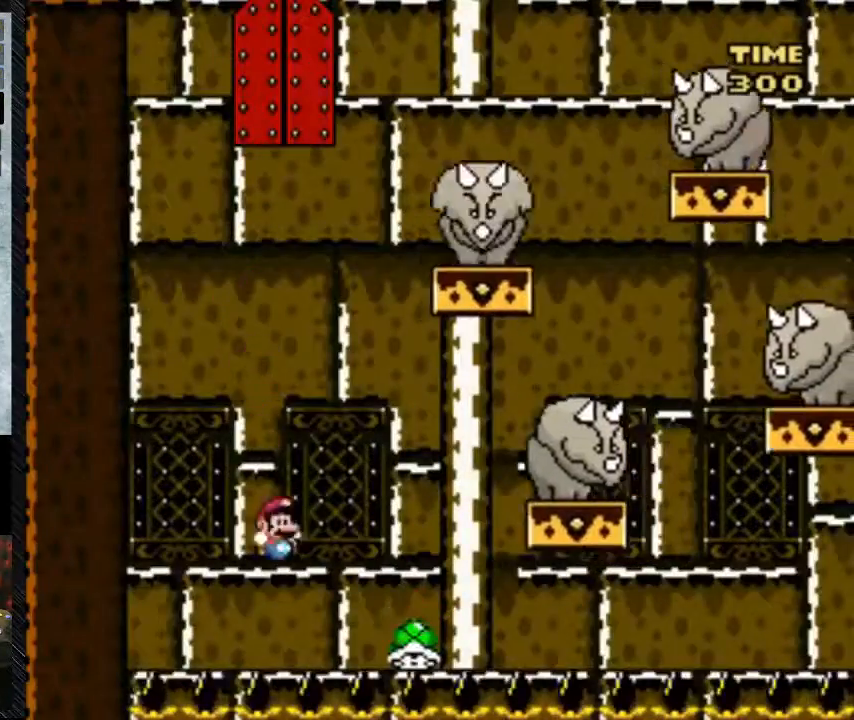
{"buttons": ["B", "Y"], "events": [[500, "B", "down"], [500, "Y", "down"]]}
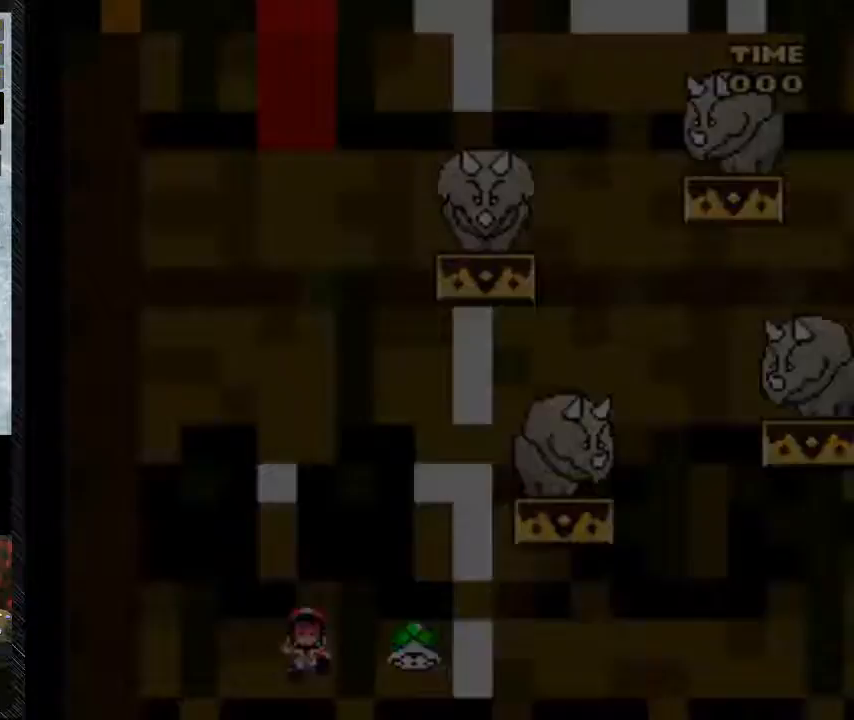
{"buttons": [], "events": [[267, "B", "up"], [267, "Y", "up"]]}
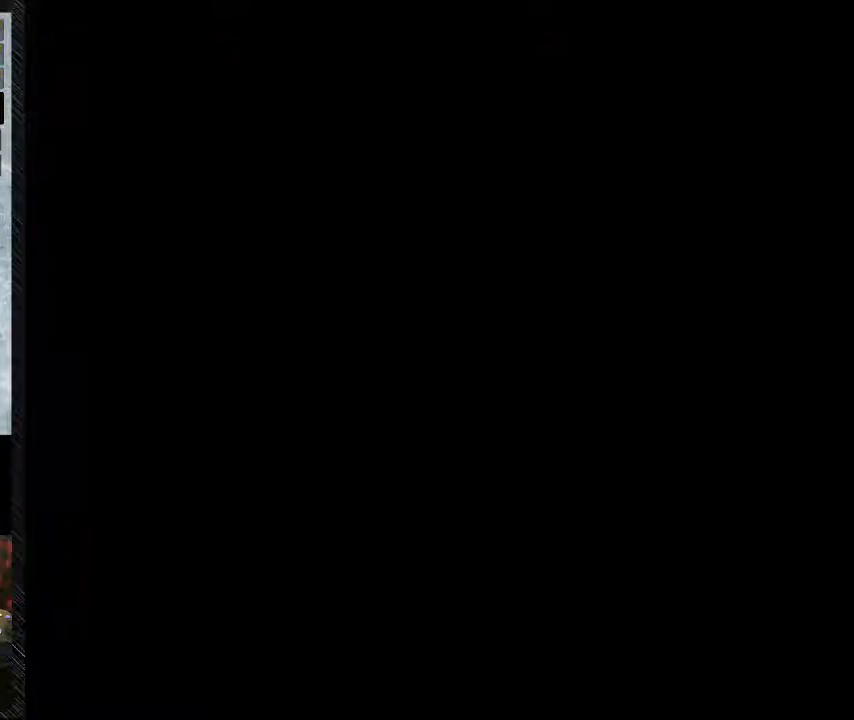
{"buttons": [], "events": []}
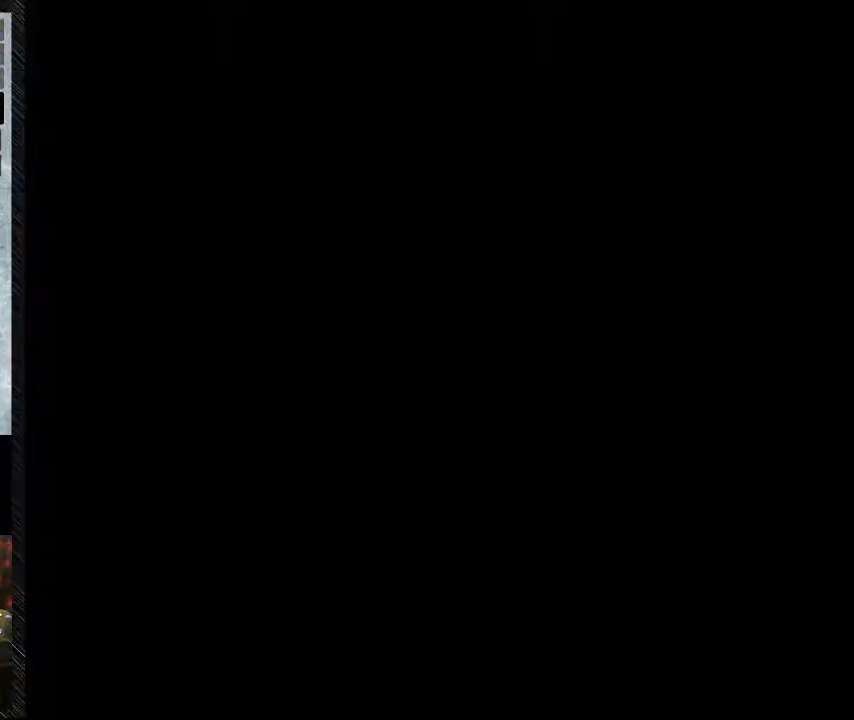
{"buttons": [], "events": []}
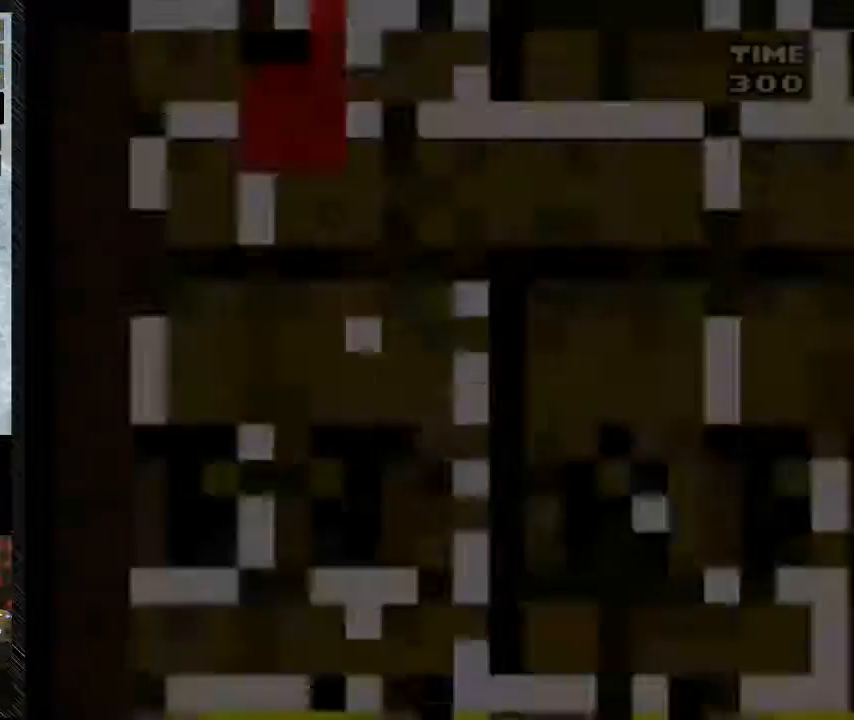
{"buttons": ["B", "Y"], "events": [[67, "Y", "down"], [450, "B", "down"]]}
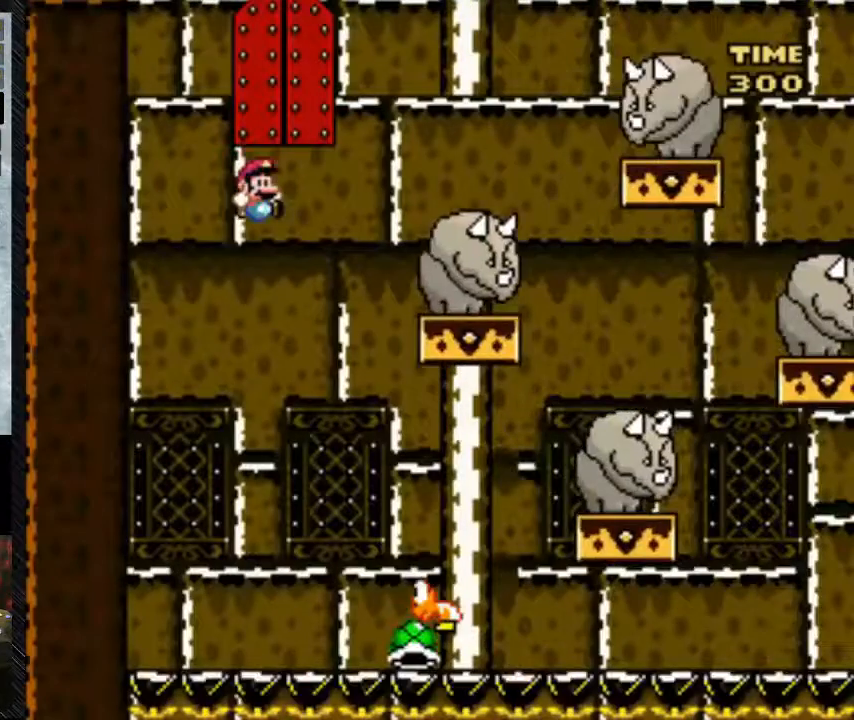
{"buttons": ["B", "Y"], "events": []}
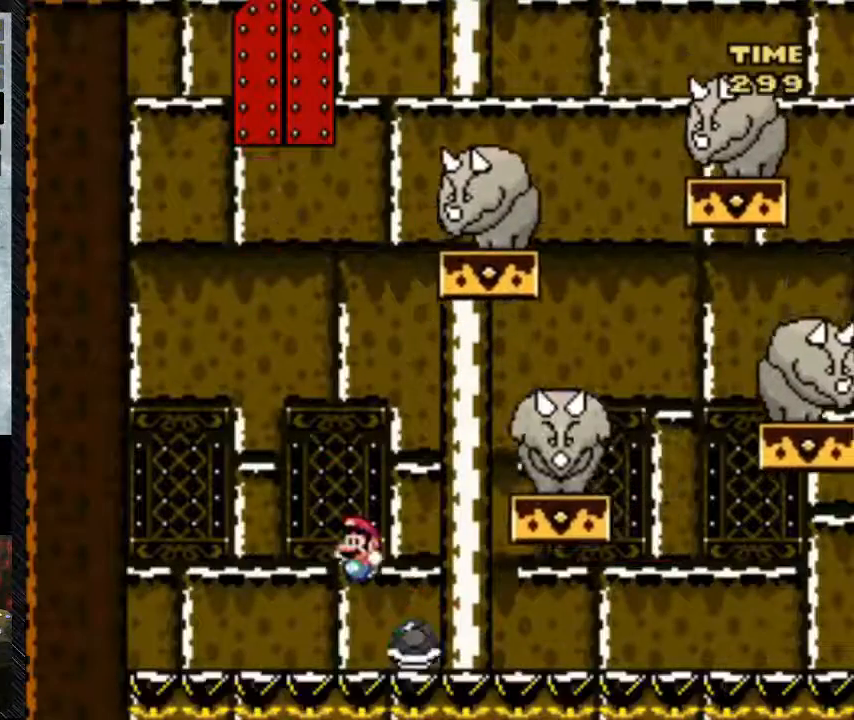
{"buttons": ["B", "Y", "DPAD_LEFT"], "events": [[333, "DPAD_LEFT", "down"]]}
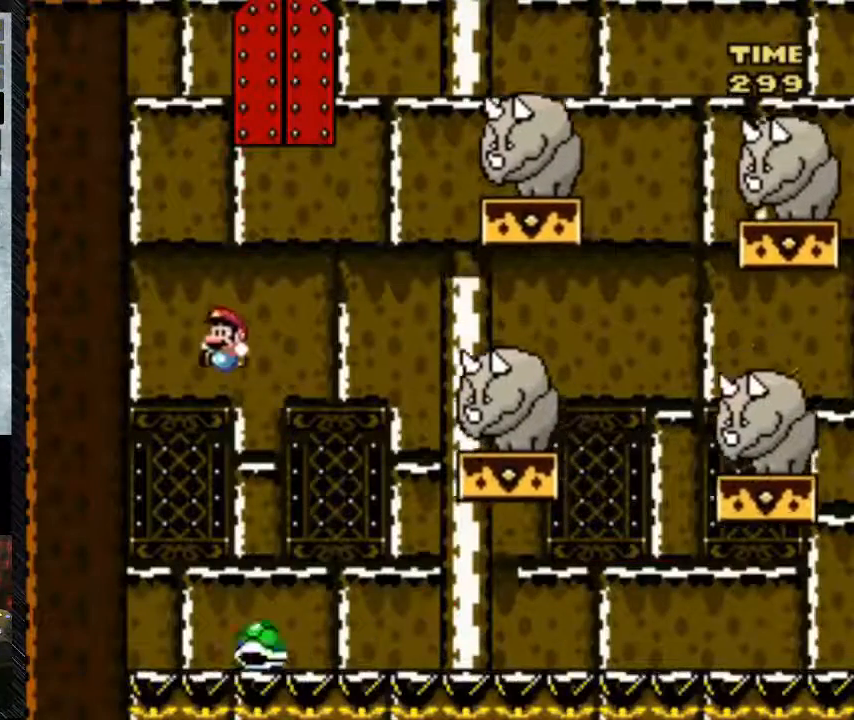
{"buttons": ["Y"], "events": [[100, "DPAD_LEFT", "up"], [483, "B", "up"]]}
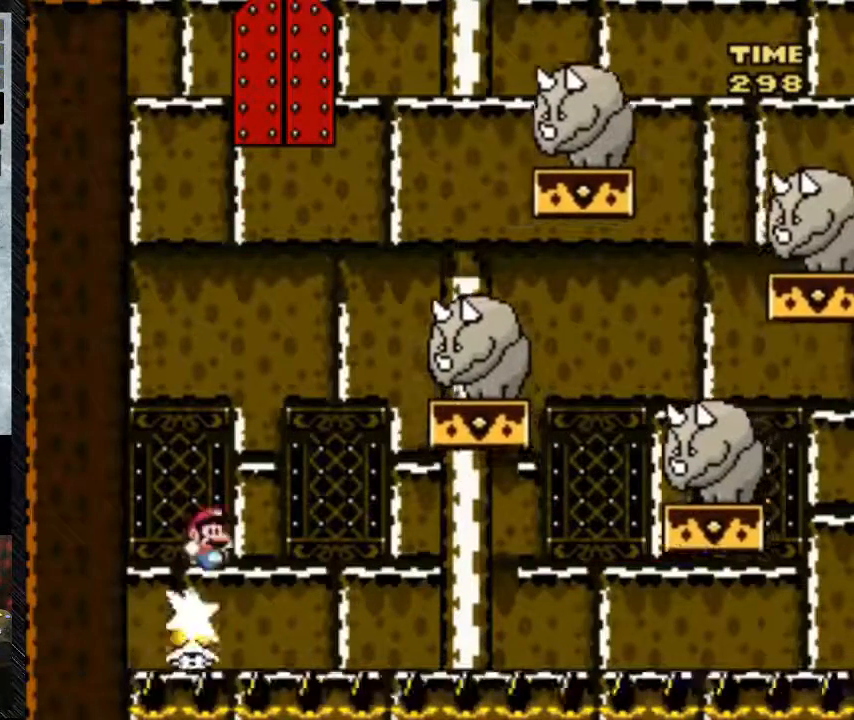
{"buttons": ["B", "Y", "DPAD_RIGHT"], "events": [[233, "B", "down"], [233, "DPAD_RIGHT", "down"]]}
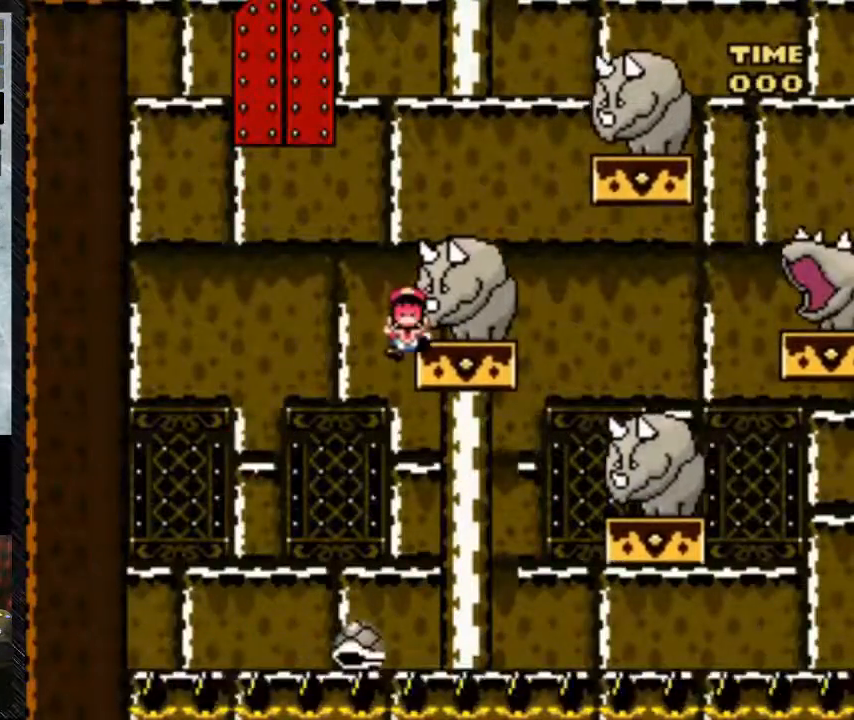
{"buttons": ["Y", "DPAD_RIGHT"], "events": [[350, "B", "up"]]}
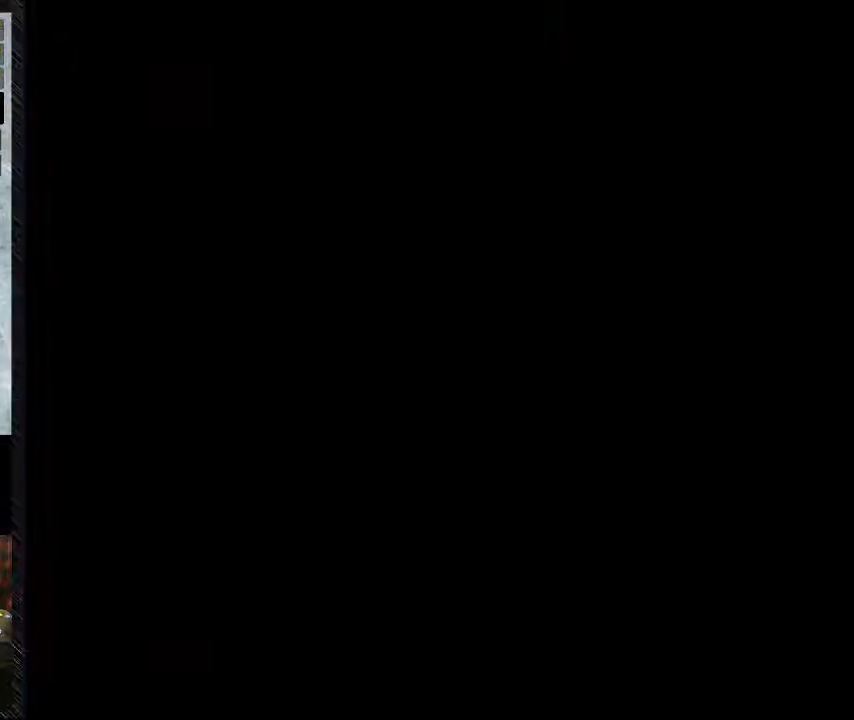
{"buttons": [], "events": [[150, "B", "down"], [167, "DPAD_RIGHT", "up"], [467, "B", "up"], [467, "Y", "up"]]}
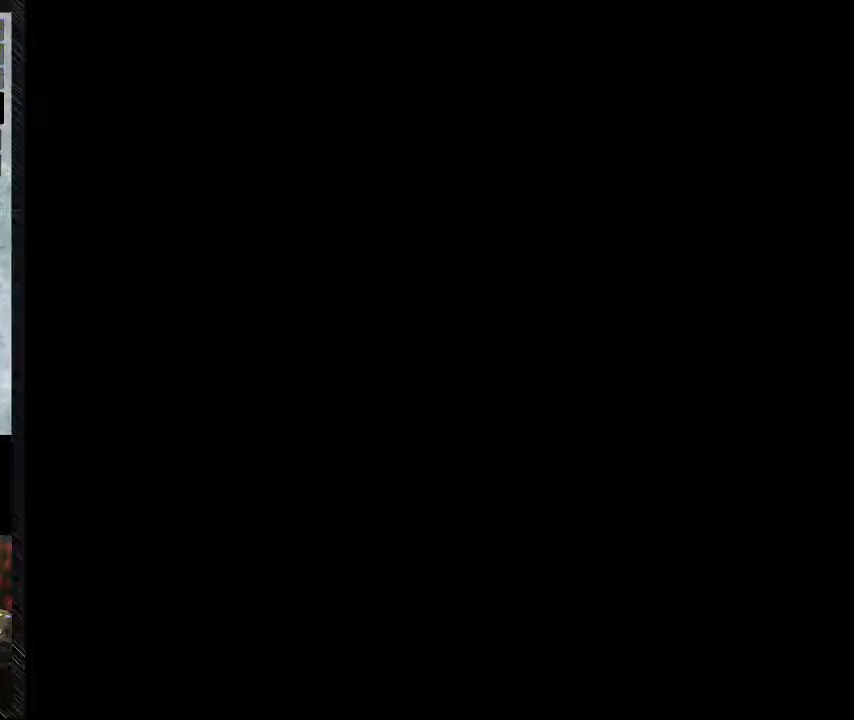
{"buttons": [], "events": []}
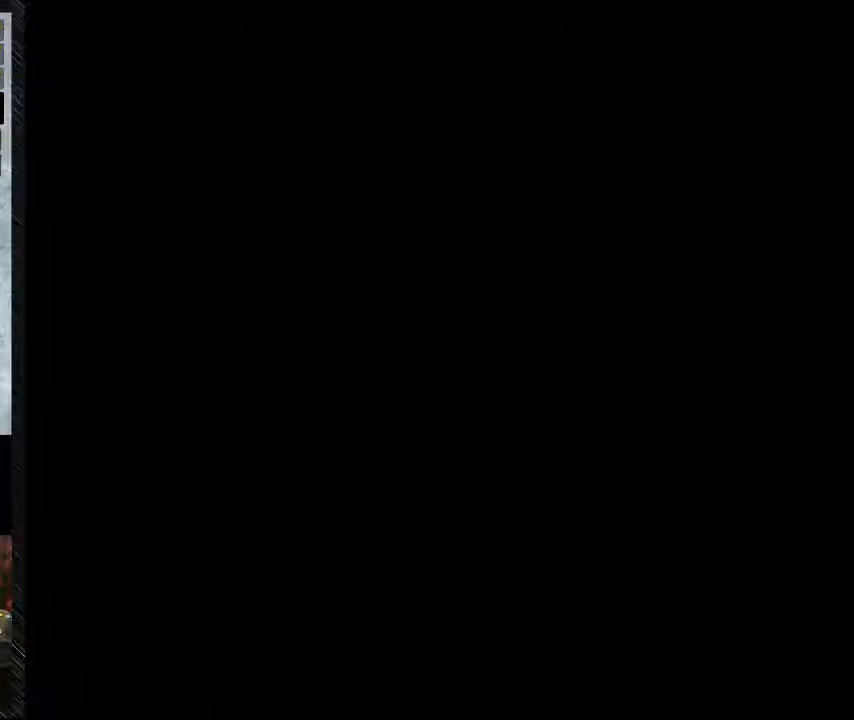
{"buttons": [], "events": []}
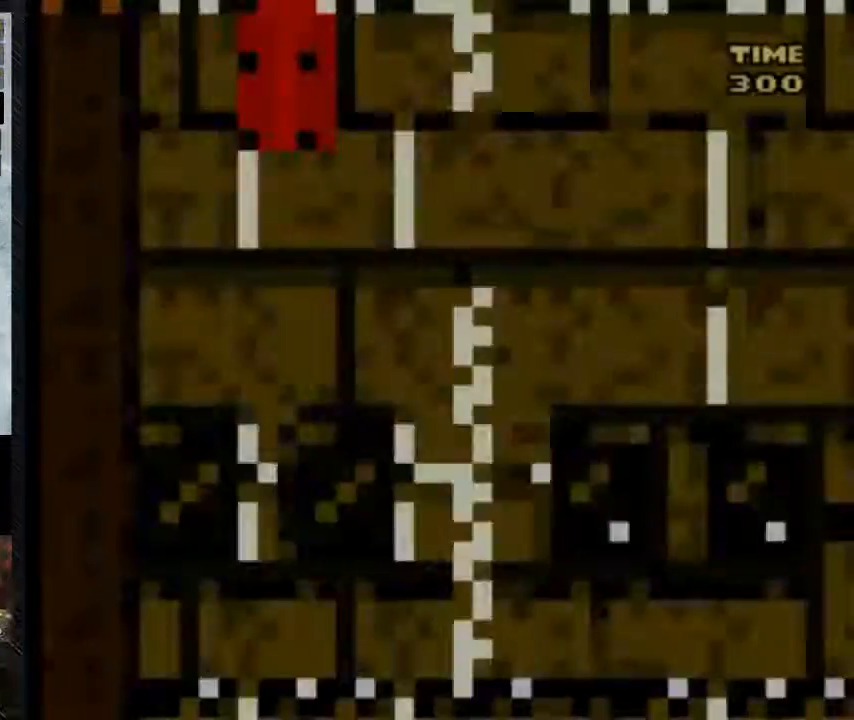
{"buttons": [], "events": []}
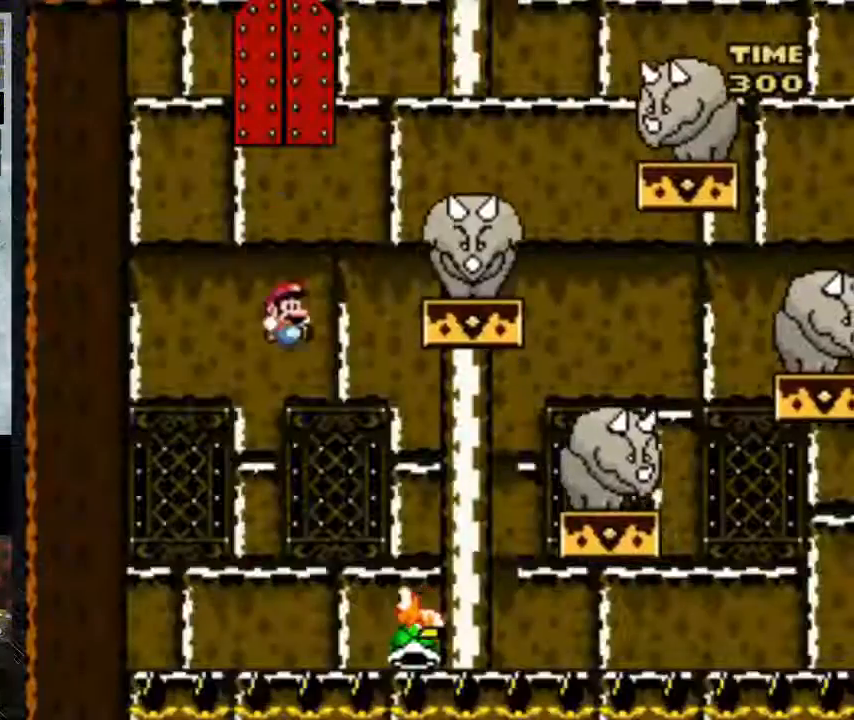
{"buttons": ["B", "Y", "DPAD_RIGHT"], "events": [[200, "DPAD_RIGHT", "down"], [200, "Y", "down"], [417, "B", "down"]]}